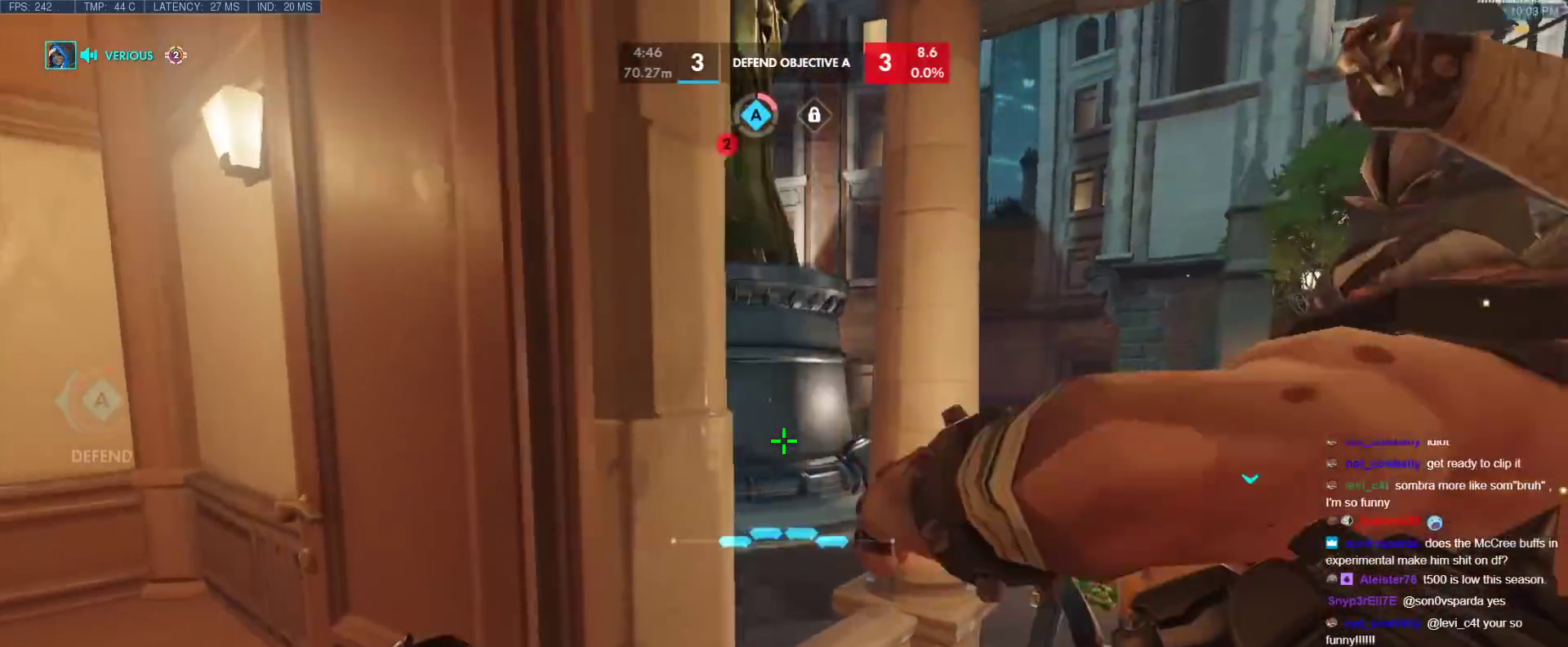
Gameplay with keyboard; each line is a JSON object with the keys held at the frame after it. "events" lists presses ("down") and releases ("up") of "1", "2", "3", "4", "5", "a", "alt", "b", "c", "caps_lock", "ctrl", "d", "e", "f", "g", "n", "q", "r", "s", "shift", "space", "t", "tab", "v", "w", "x" and "z" between this image and that frame as [ms after this image, input, new state], when the widget could be followed in between. No other keys are recorded. Mouse input is not recorded.
{"keys": ["space", "w"], "events": [[367, "d", "up"], [467, "space", "down"]]}
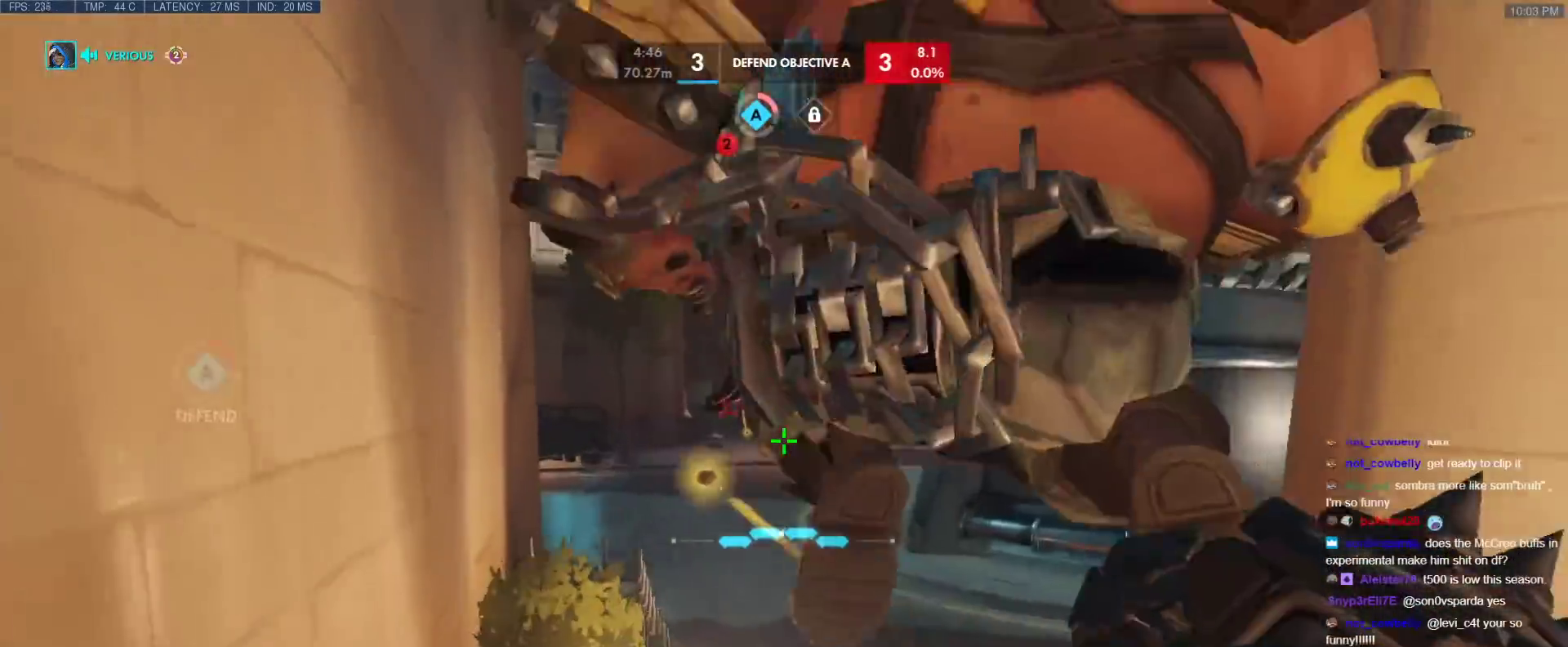
{"keys": ["d", "w"], "events": [[50, "space", "up"], [333, "d", "down"]]}
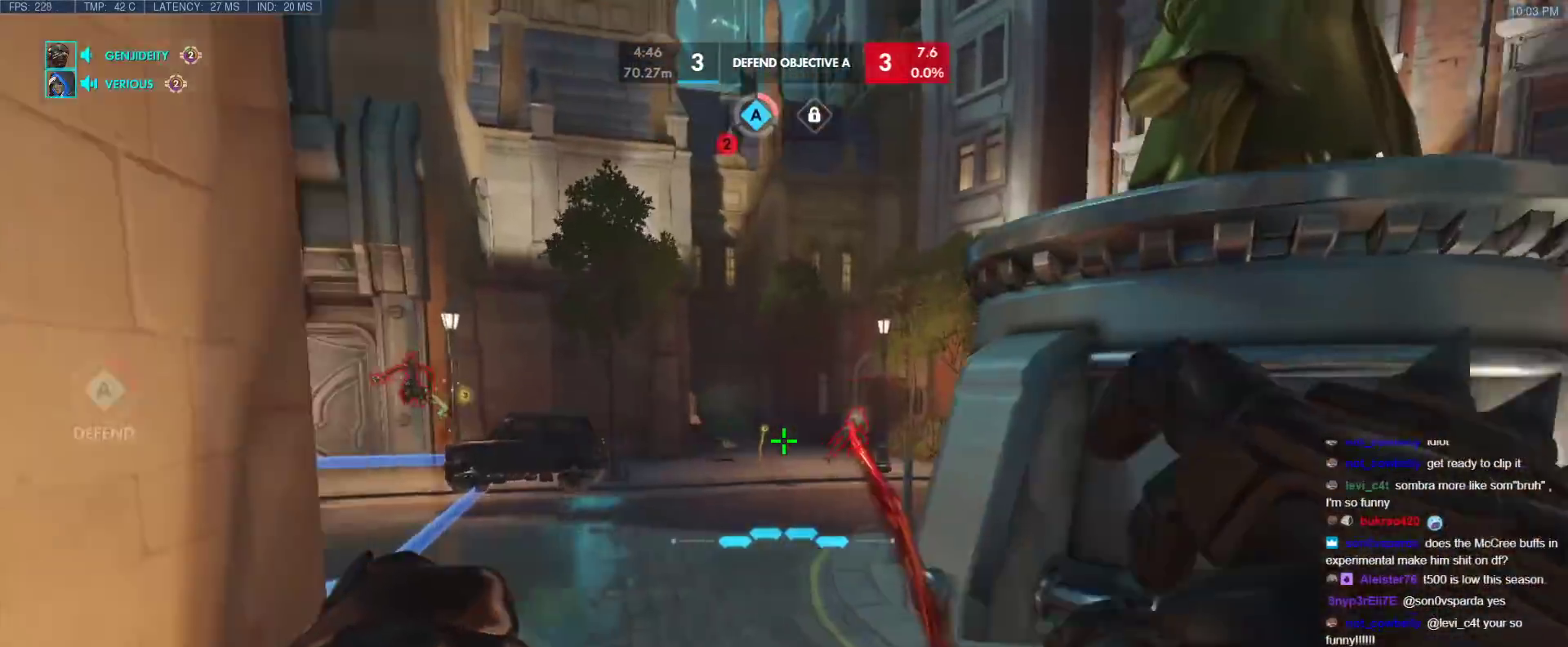
{"keys": ["d"], "events": [[300, "w", "up"], [350, "space", "down"], [500, "space", "up"]]}
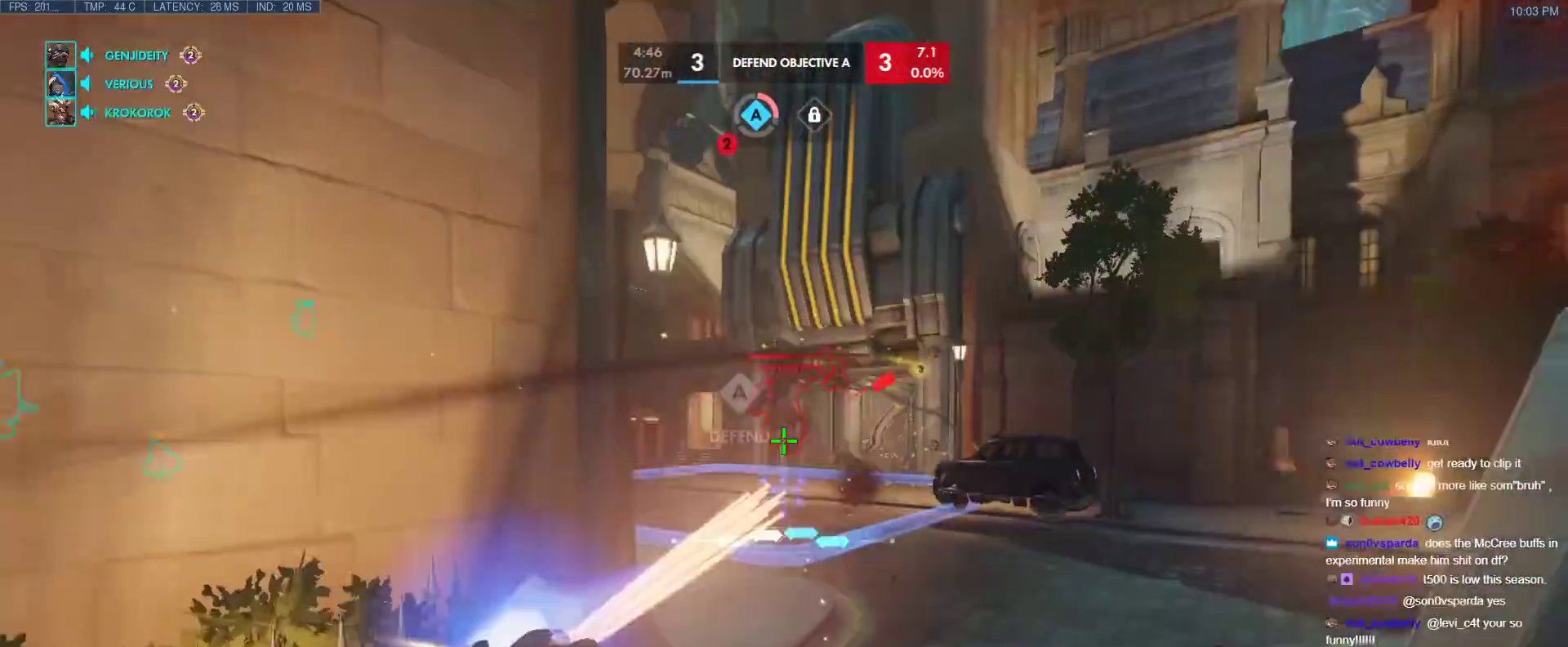
{"keys": ["d", "w"], "events": [[417, "w", "down"]]}
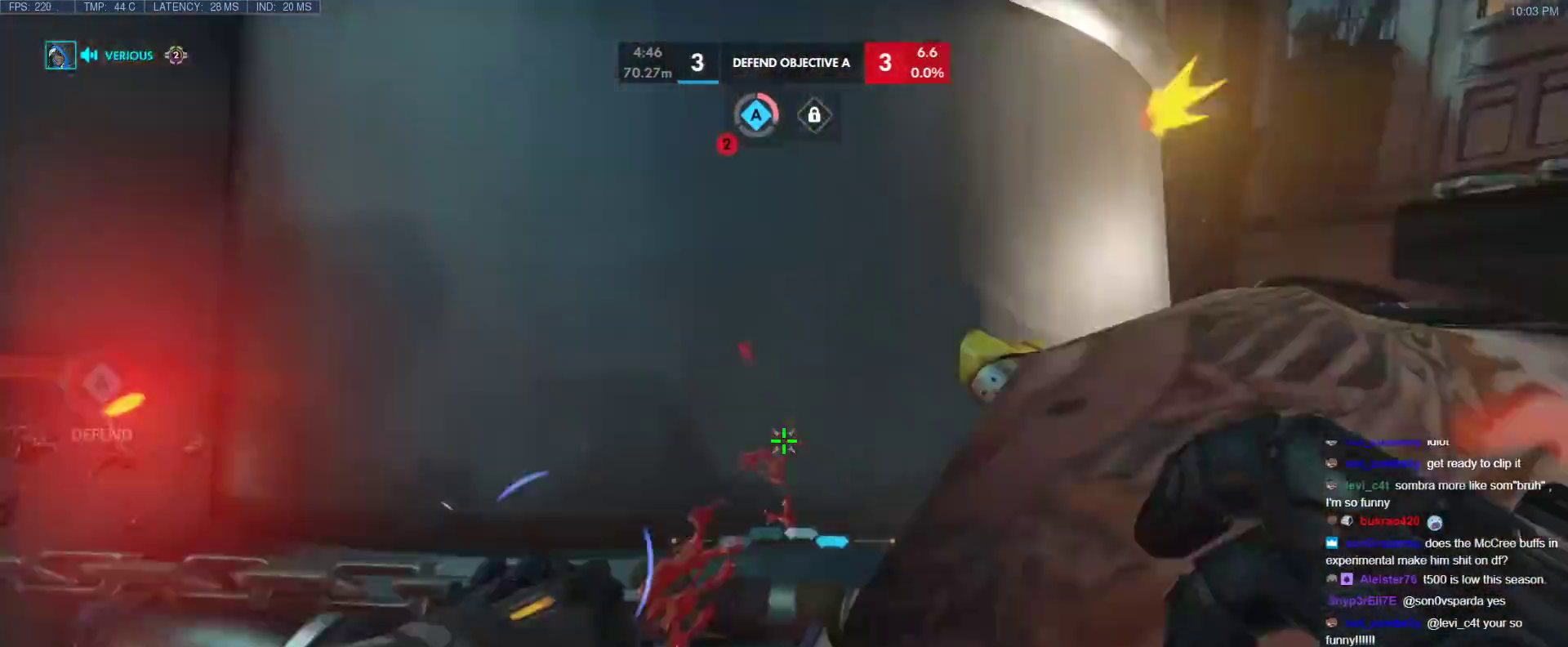
{"keys": ["d", "w"], "events": [[250, "space", "down"], [383, "space", "up"]]}
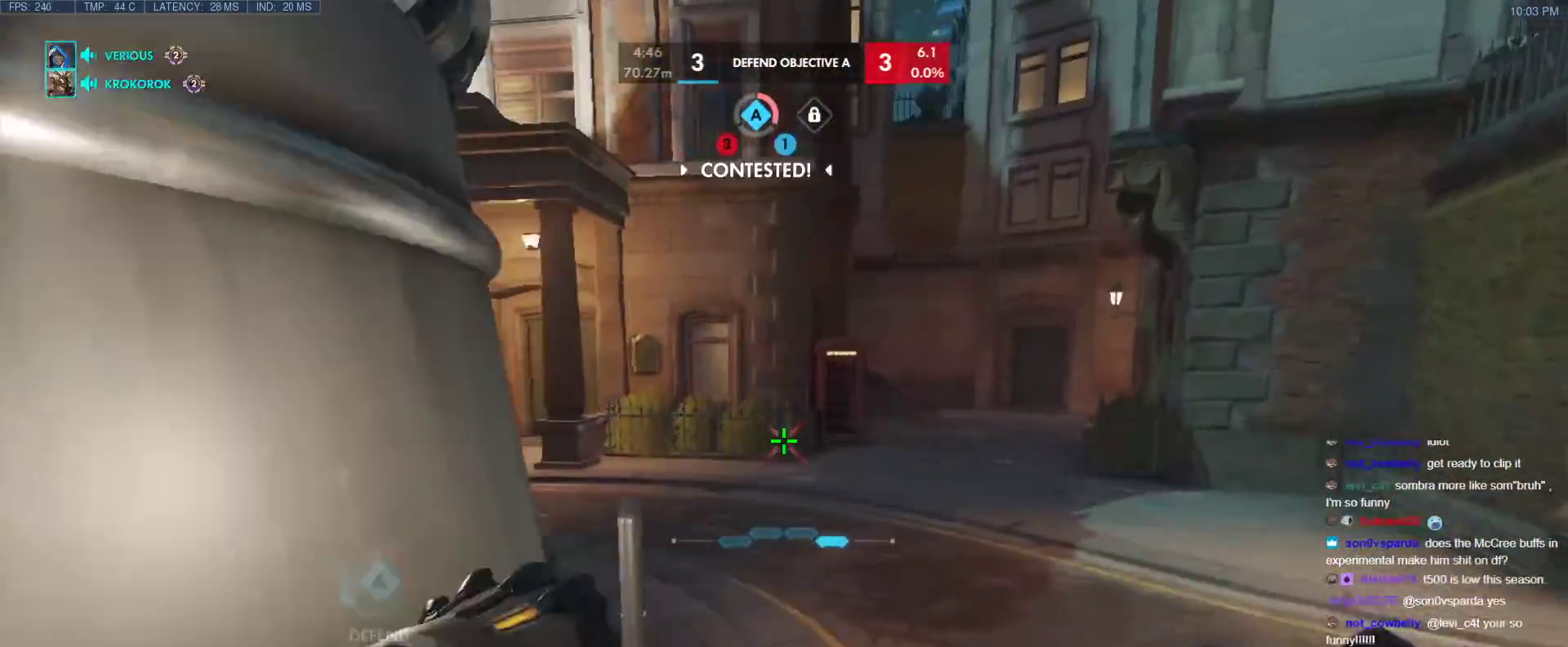
{"keys": ["w"], "events": [[67, "d", "up"], [350, "d", "down"], [450, "d", "up"]]}
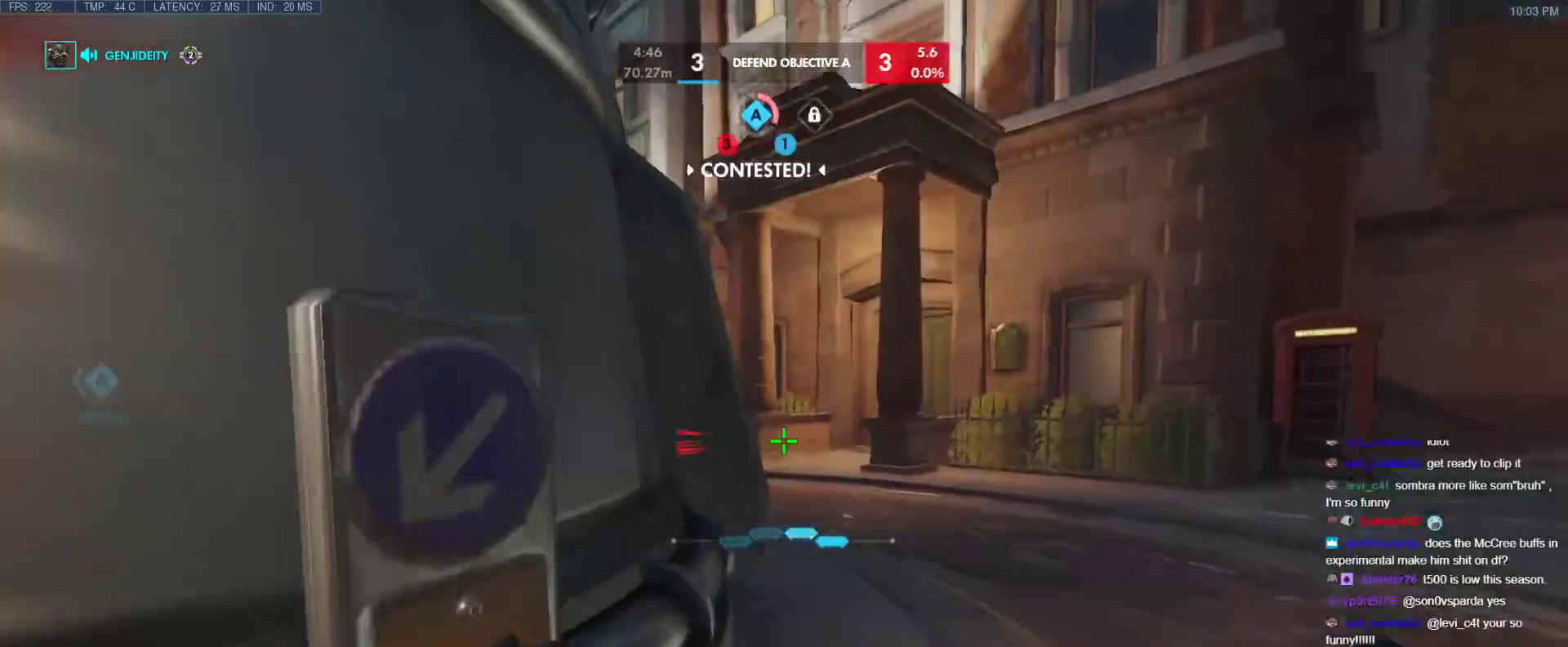
{"keys": ["a", "s"], "events": [[33, "d", "down"], [133, "w", "up"], [283, "s", "down"], [367, "d", "up"], [417, "a", "down"]]}
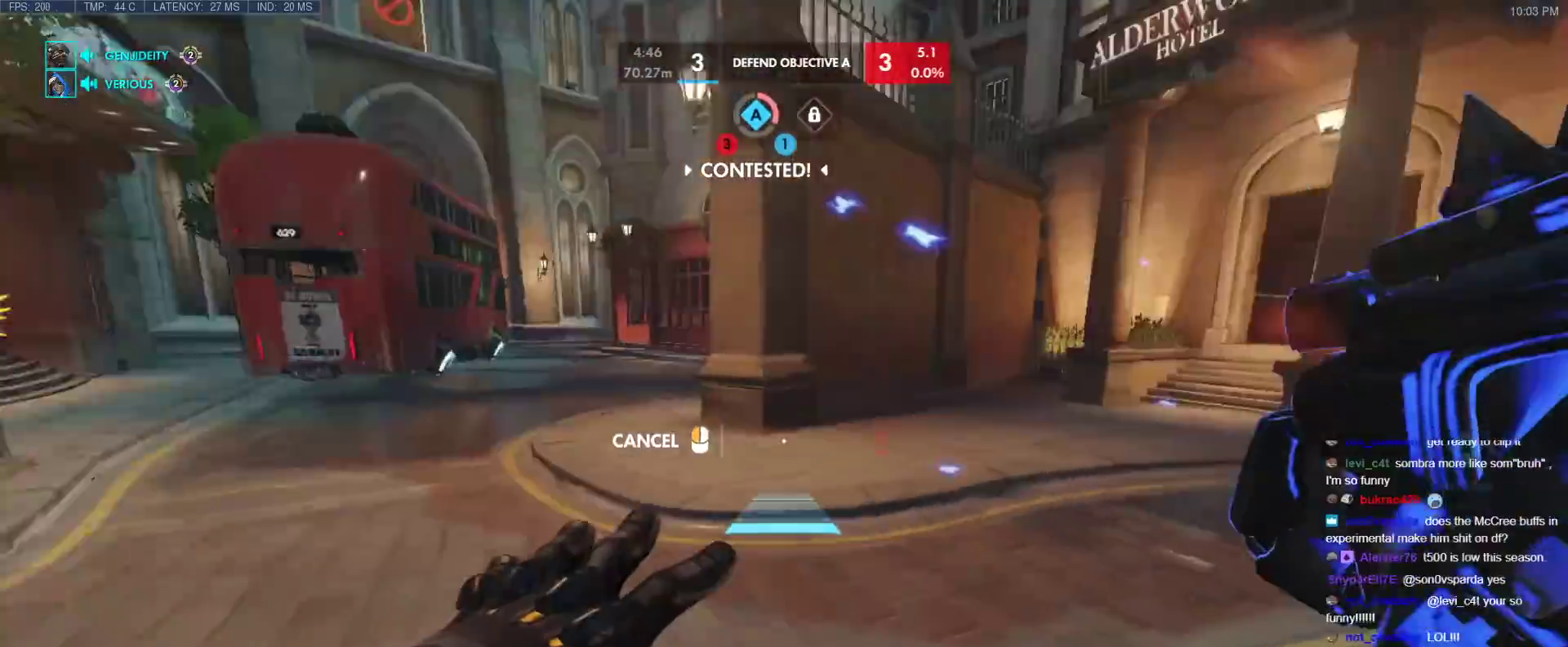
{"keys": ["a", "w"], "events": [[150, "d", "down"], [200, "d", "up"], [200, "s", "up"], [433, "w", "down"]]}
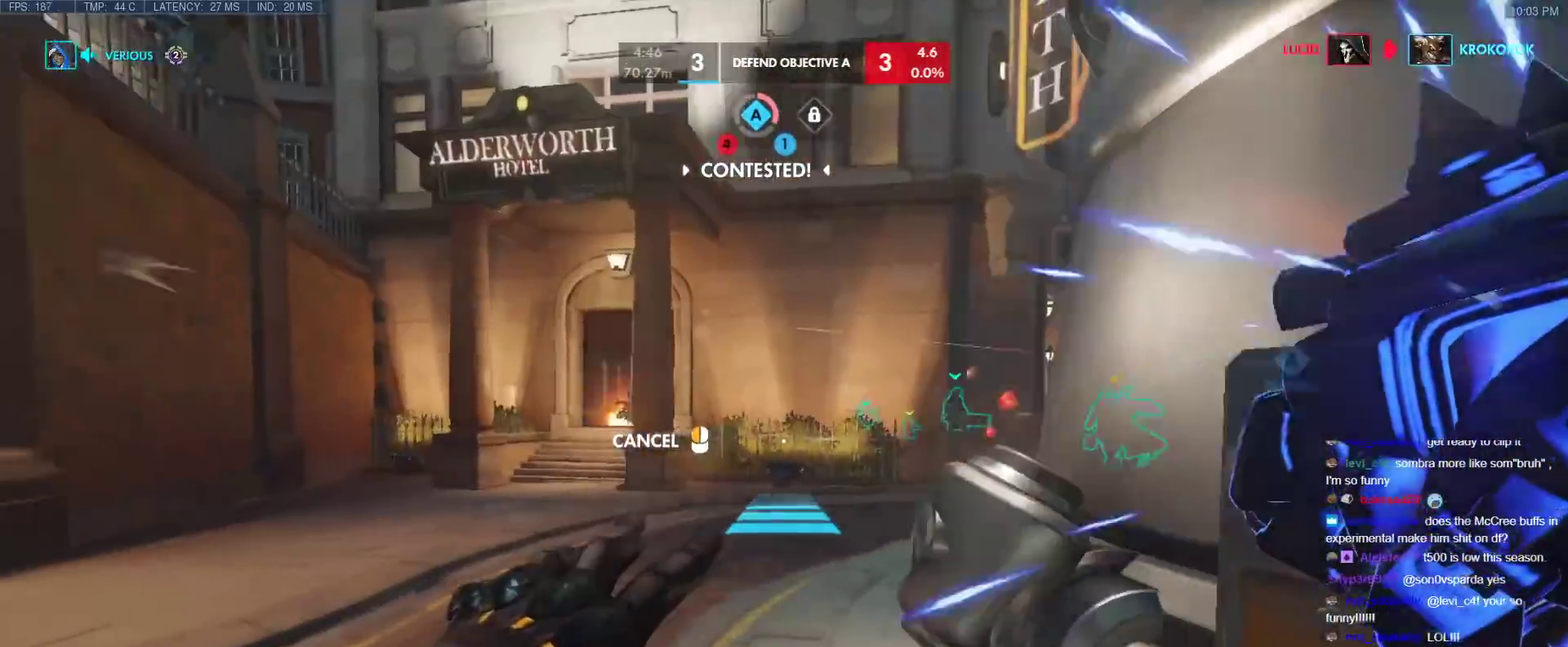
{"keys": ["a"], "events": [[267, "w", "up"]]}
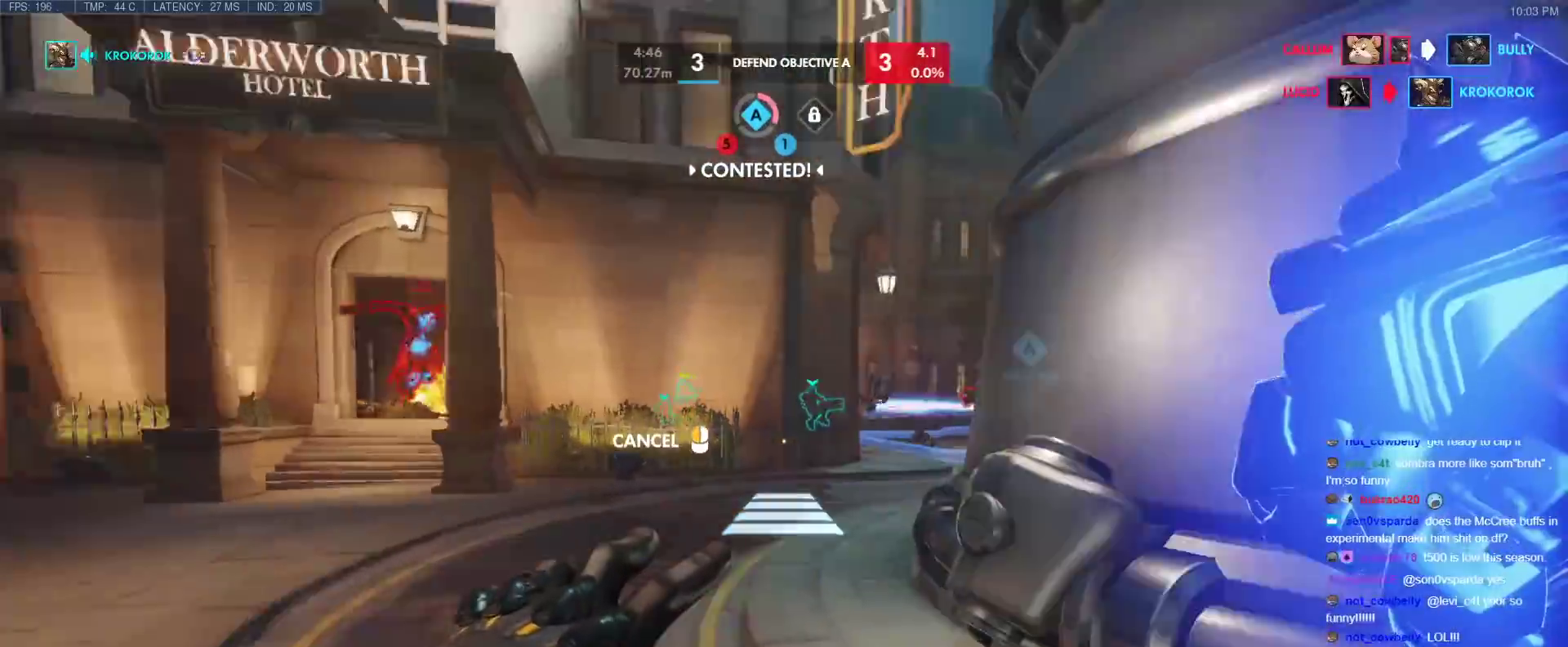
{"keys": ["a", "w"], "events": [[83, "a", "up"], [83, "d", "down"], [83, "w", "down"], [183, "a", "down"], [183, "d", "up"]]}
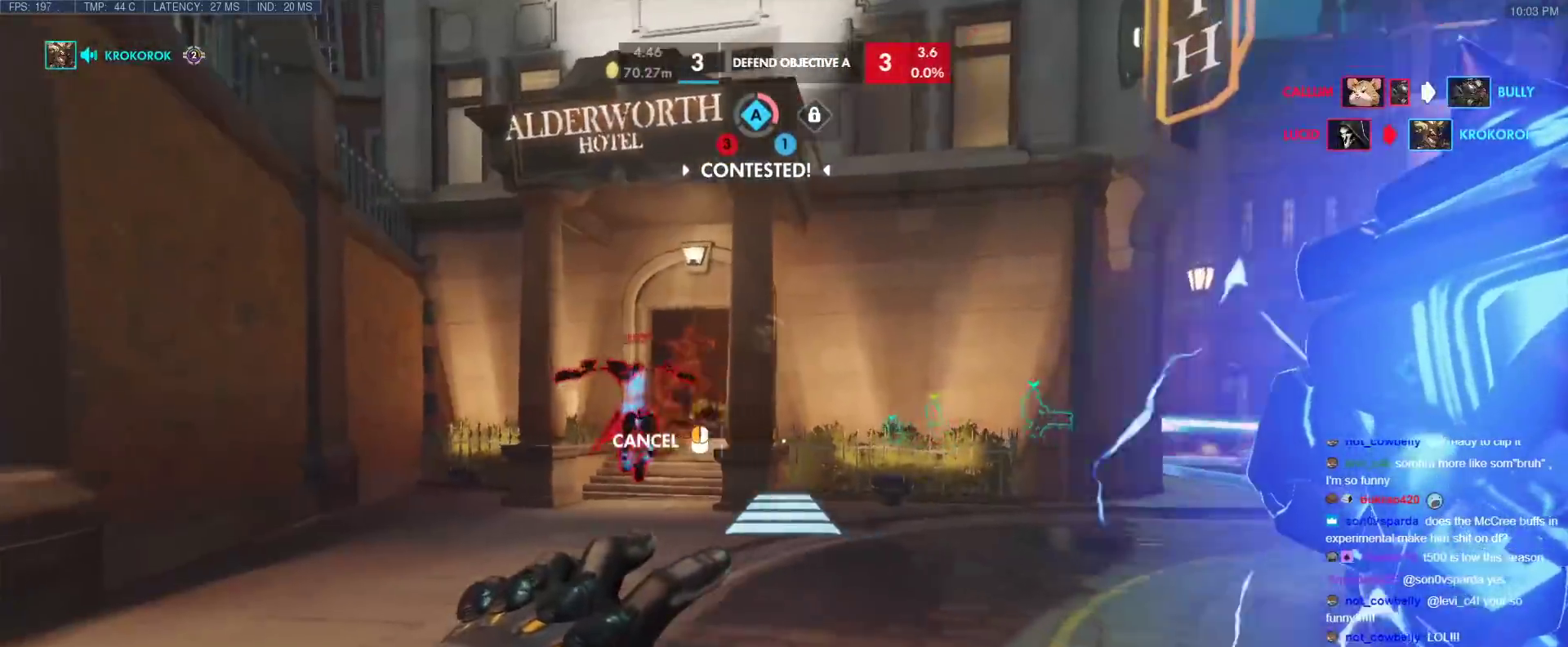
{"keys": ["w"], "events": [[283, "a", "up"], [383, "space", "down"], [483, "space", "up"]]}
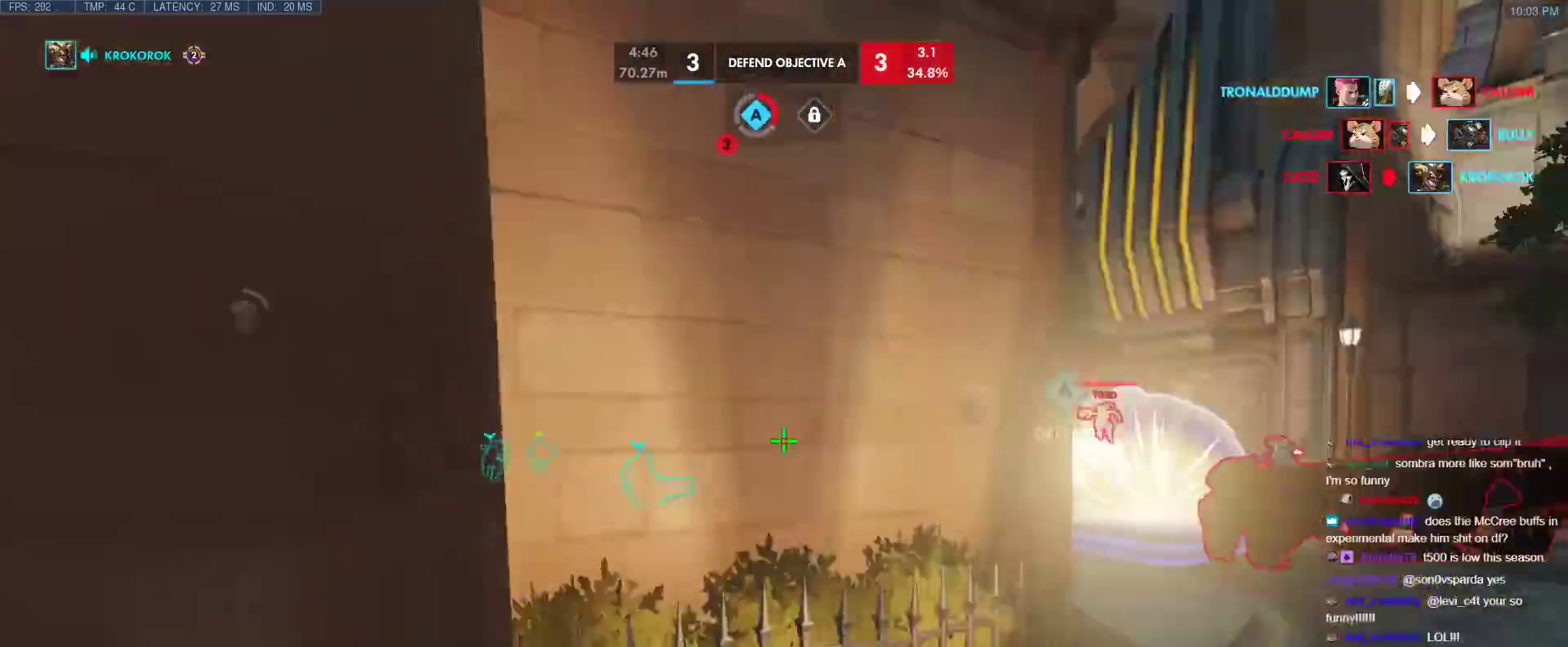
{"keys": ["shift", "w"], "events": [[217, "d", "down"], [350, "d", "up"], [400, "shift", "down"]]}
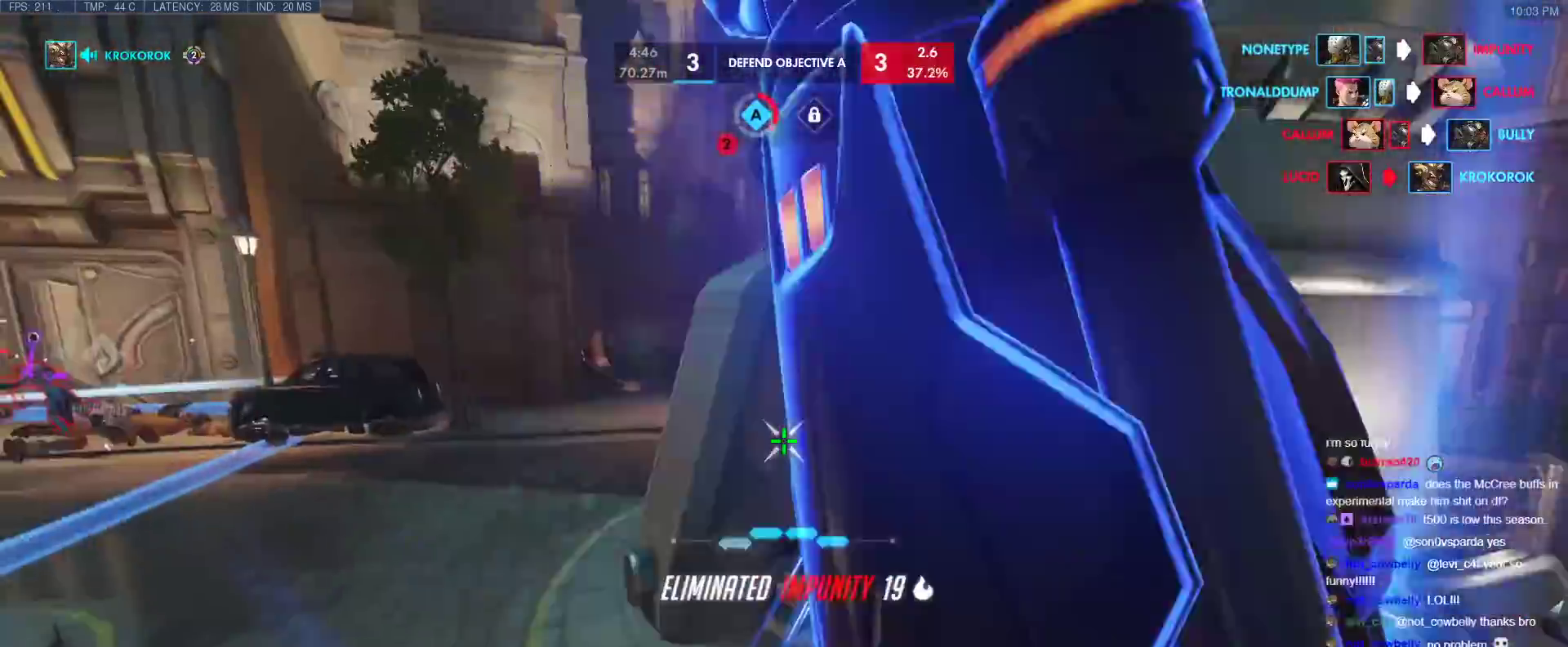
{"keys": ["a", "e", "w"], "events": [[33, "a", "down"], [33, "shift", "up"], [467, "e", "down"]]}
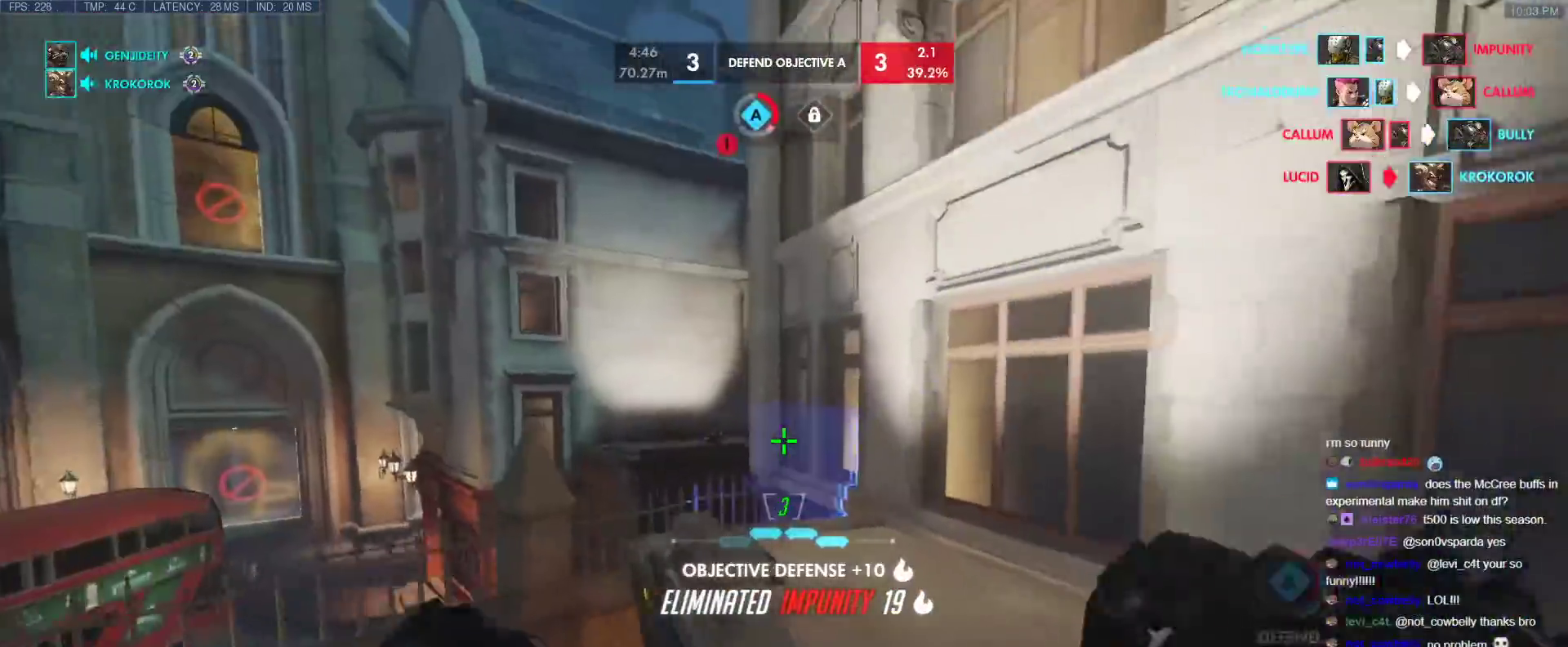
{"keys": ["a", "ctrl", "s"], "events": [[17, "a", "up"], [150, "e", "up"], [200, "a", "down"], [200, "w", "up"], [383, "ctrl", "down"], [483, "s", "down"]]}
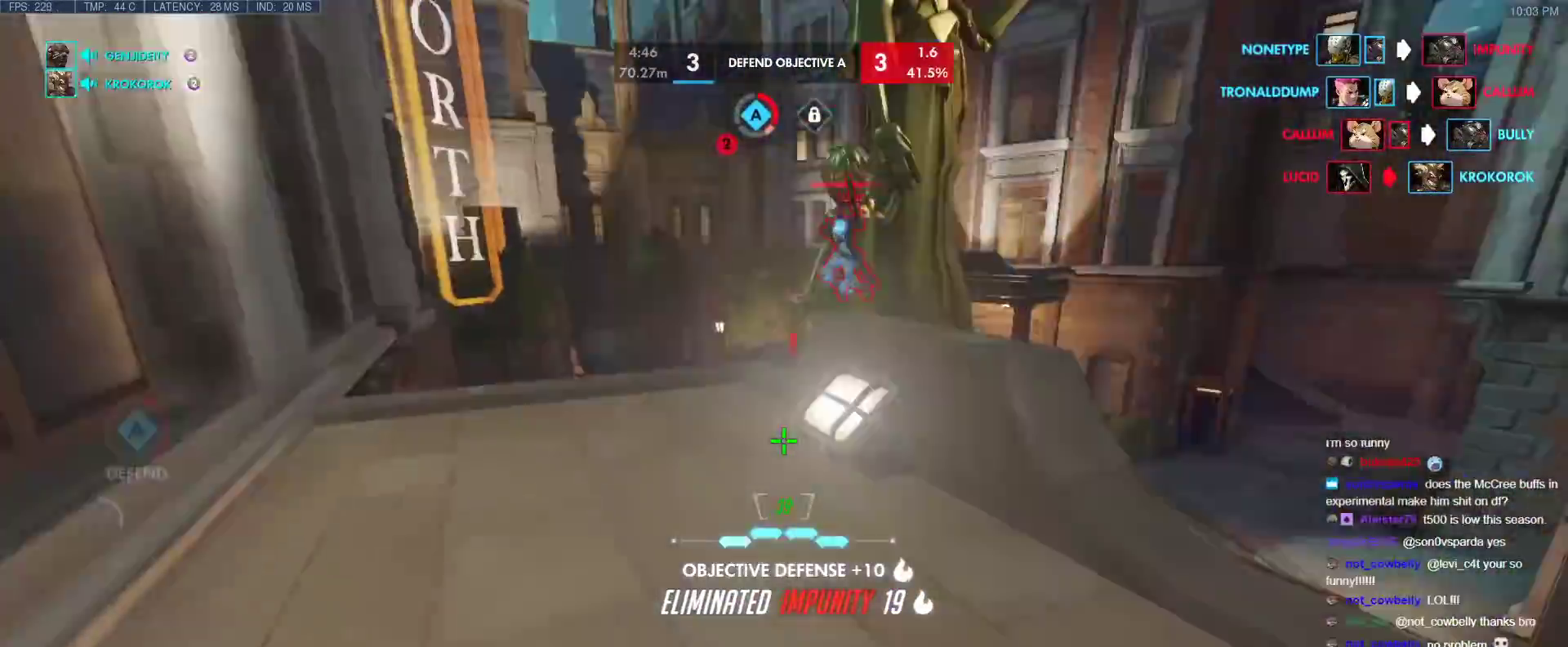
{"keys": ["d"], "events": [[67, "s", "up"], [217, "a", "up"], [217, "d", "down"], [400, "ctrl", "up"]]}
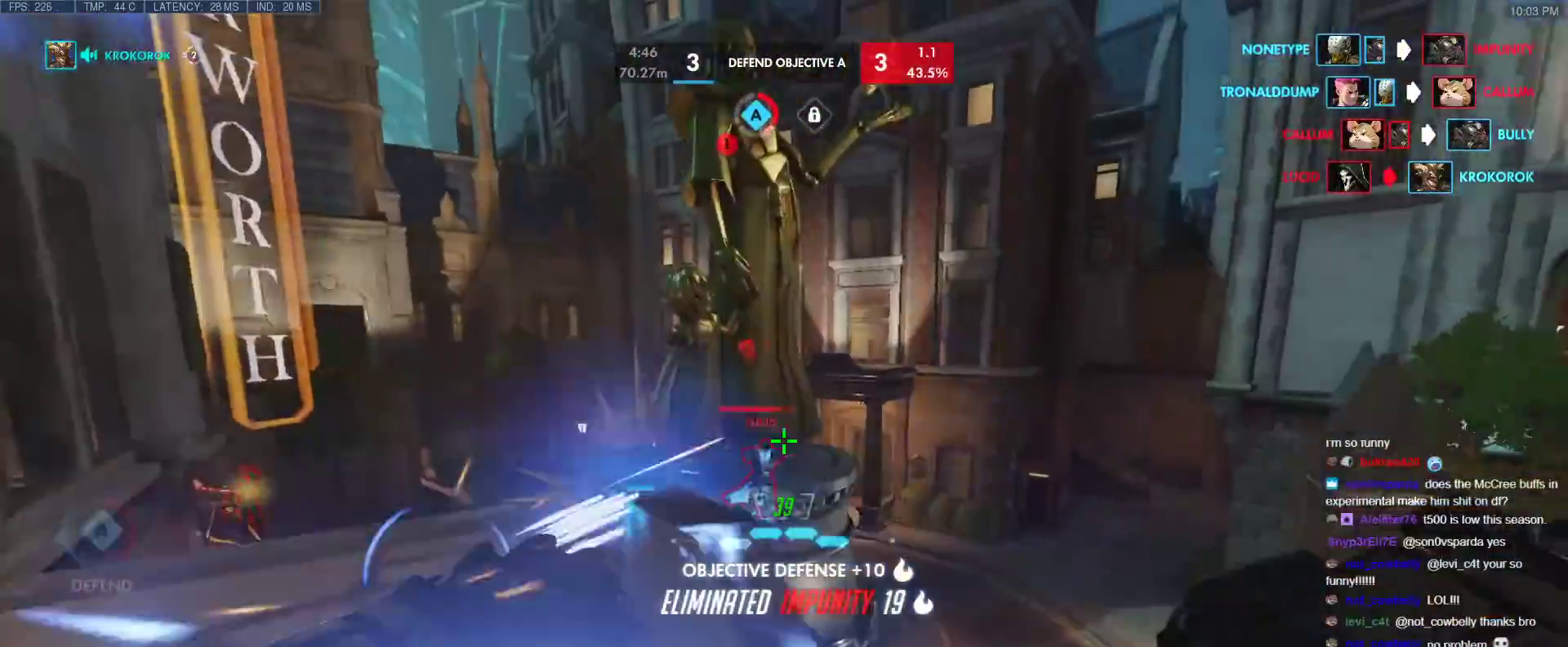
{"keys": ["a"], "events": [[33, "a", "down"], [33, "d", "up"], [183, "ctrl", "down"], [417, "ctrl", "up"]]}
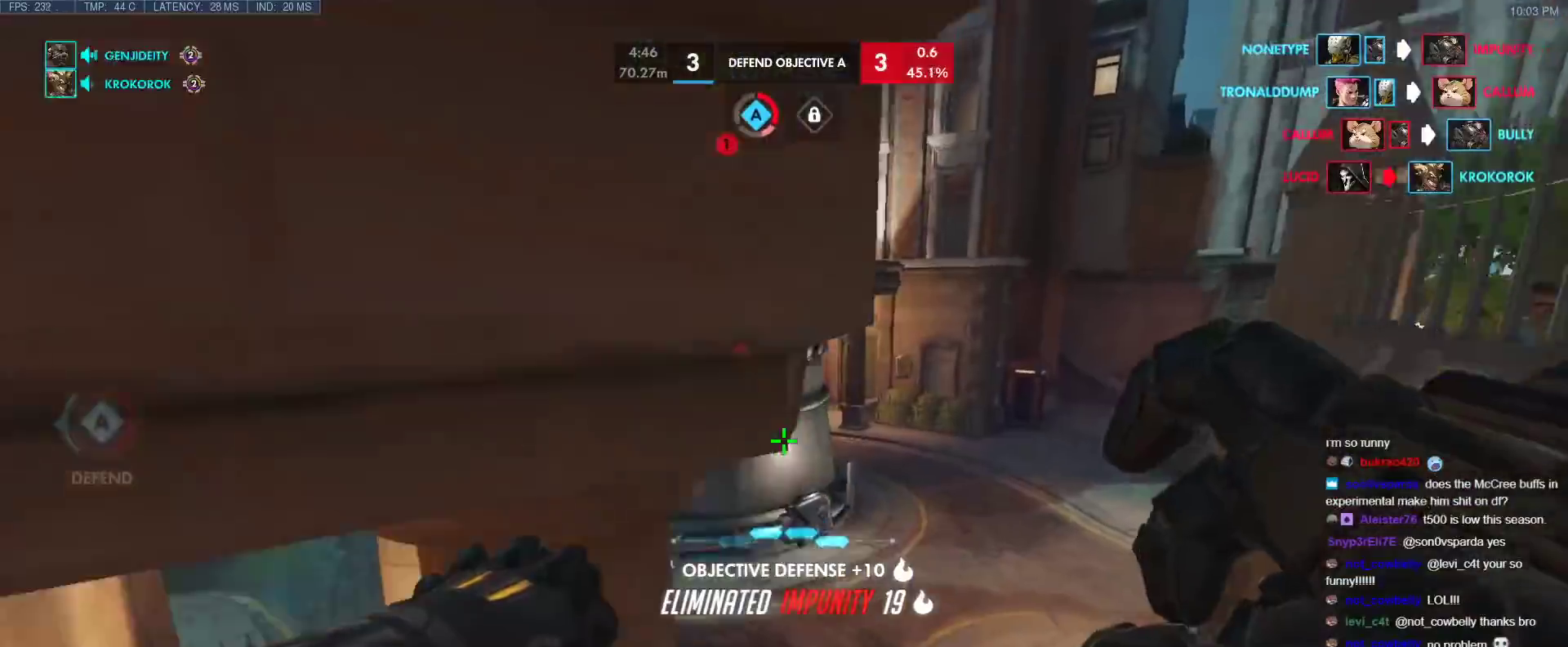
{"keys": ["w"], "events": [[50, "d", "down"], [100, "a", "up"], [150, "s", "down"], [200, "a", "down"], [200, "d", "up"], [300, "s", "up"], [433, "w", "down"], [483, "a", "up"]]}
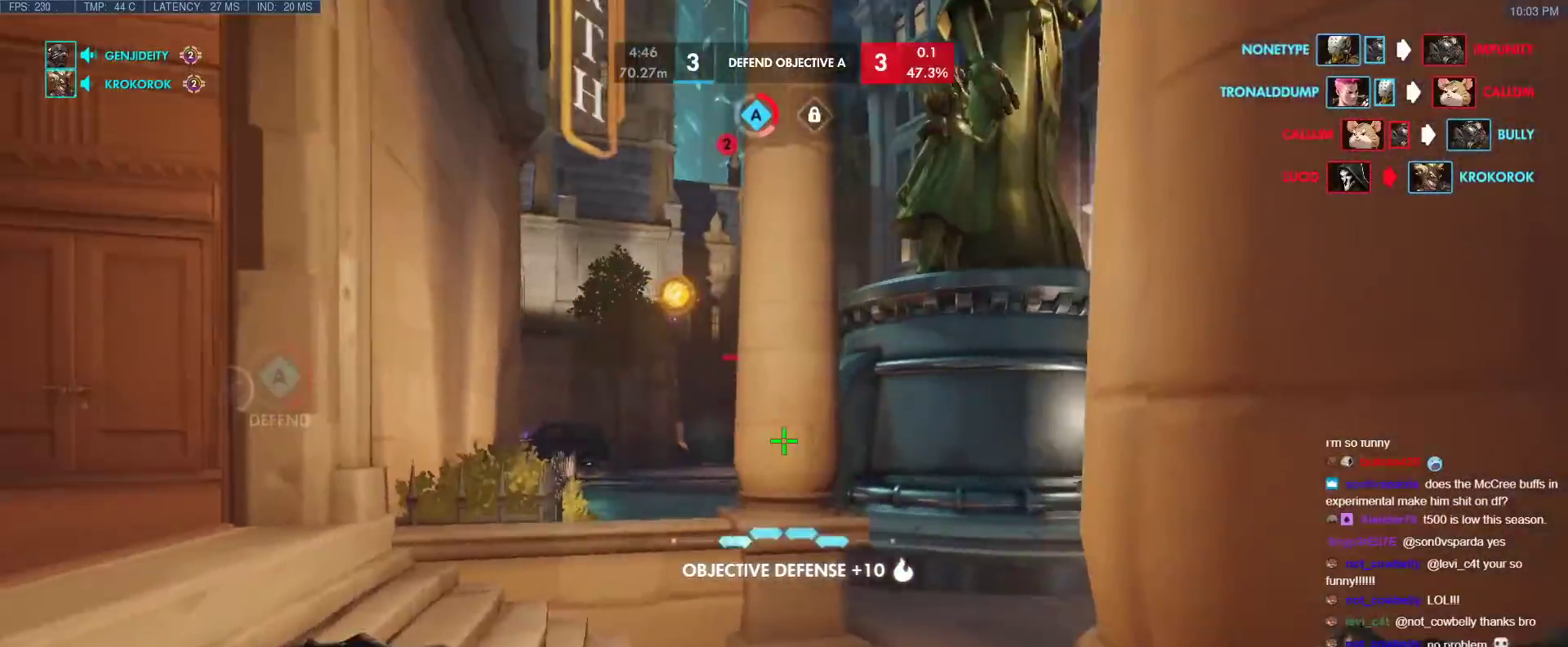
{"keys": ["a"], "events": [[67, "a", "down"], [117, "space", "down"], [217, "space", "up"], [500, "w", "up"]]}
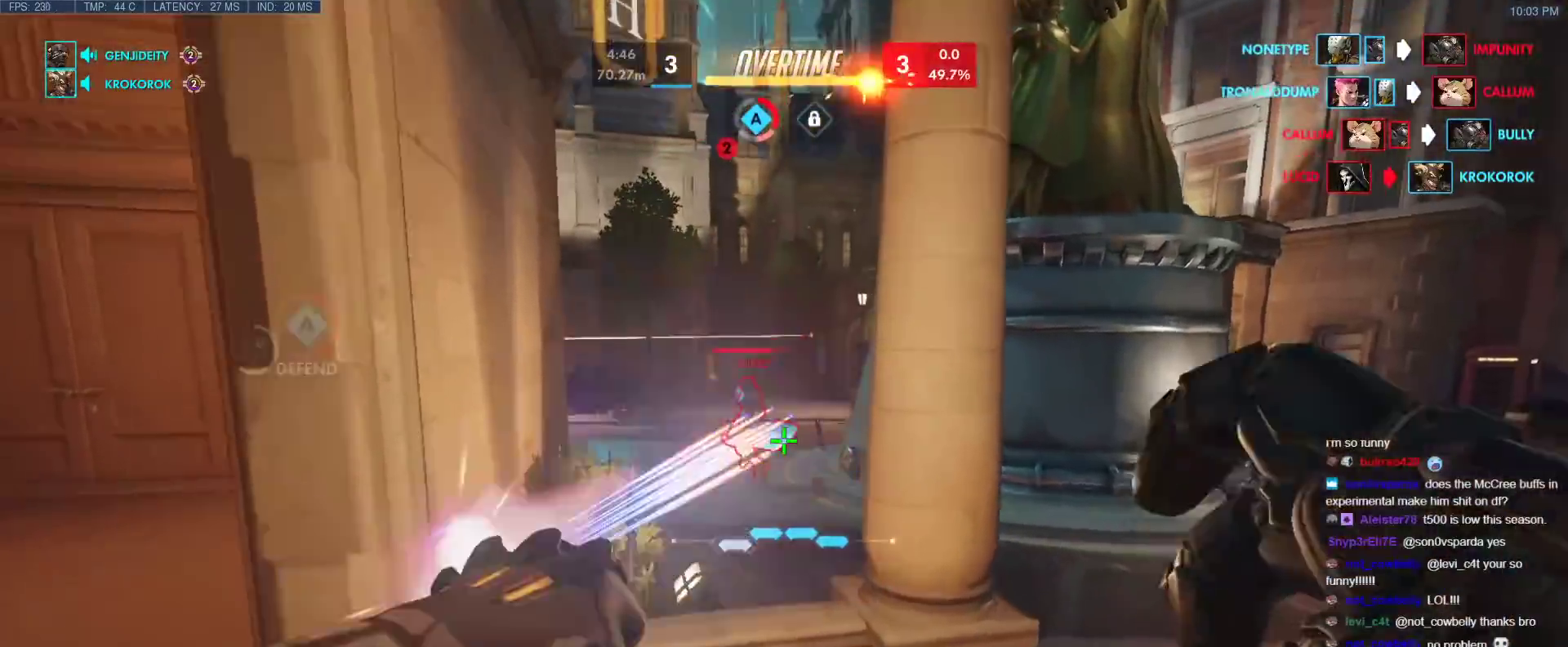
{"keys": ["a", "w"], "events": [[83, "w", "down"]]}
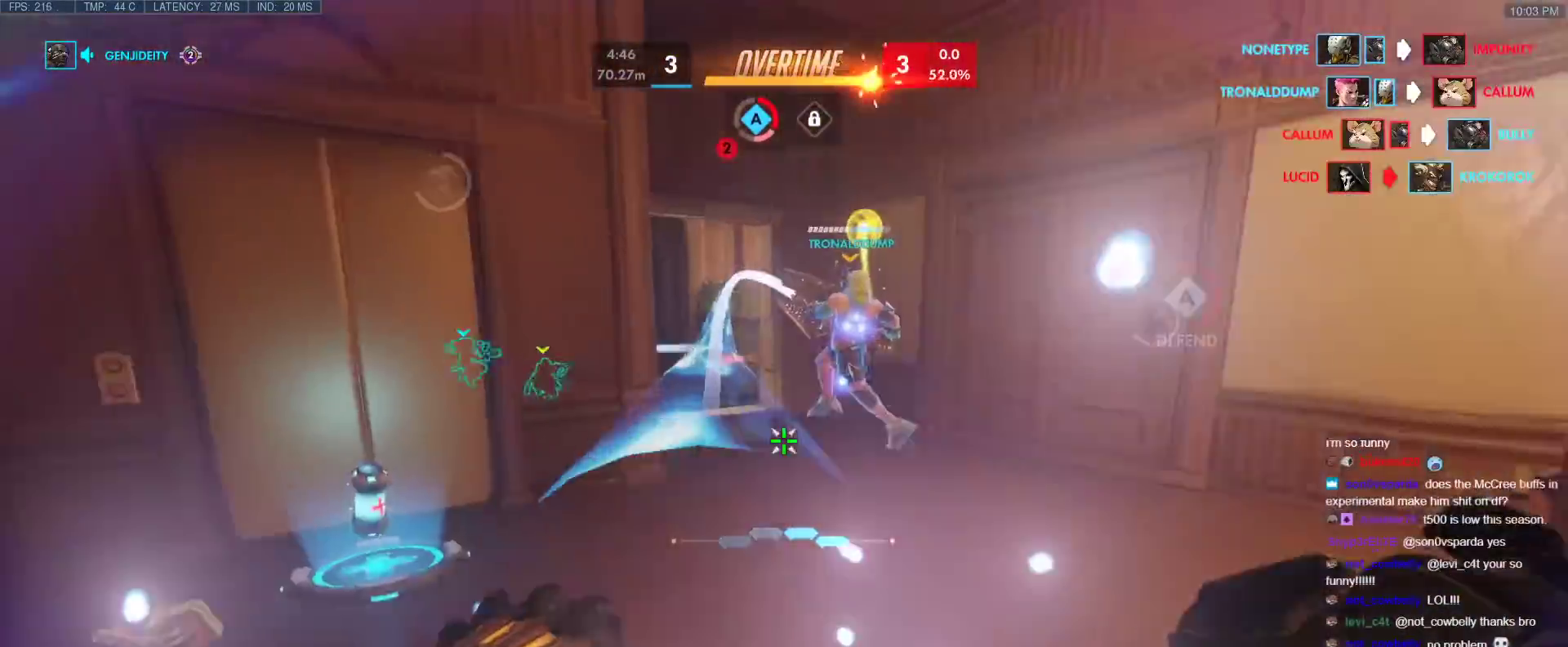
{"keys": ["a", "w"], "events": [[17, "a", "up"], [200, "a", "down"]]}
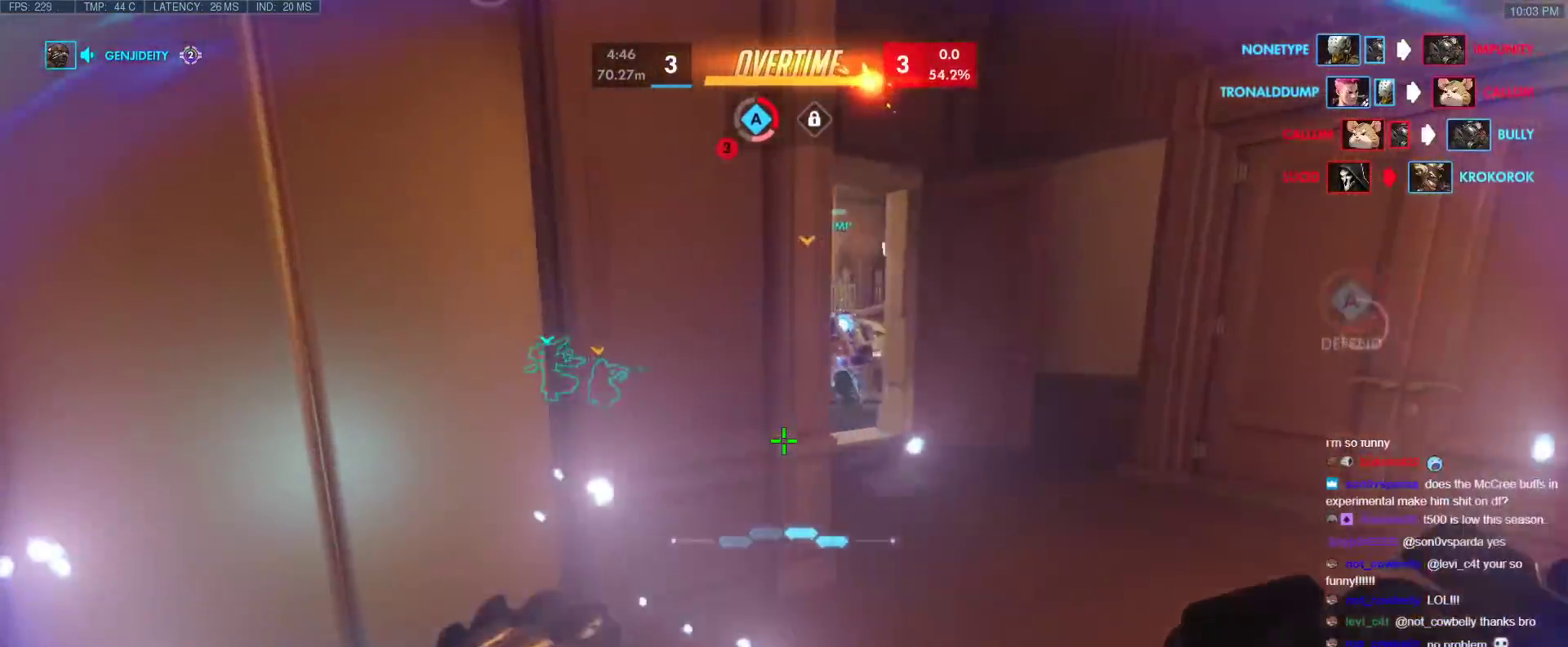
{"keys": ["d", "w"], "events": [[217, "a", "up"], [217, "d", "down"]]}
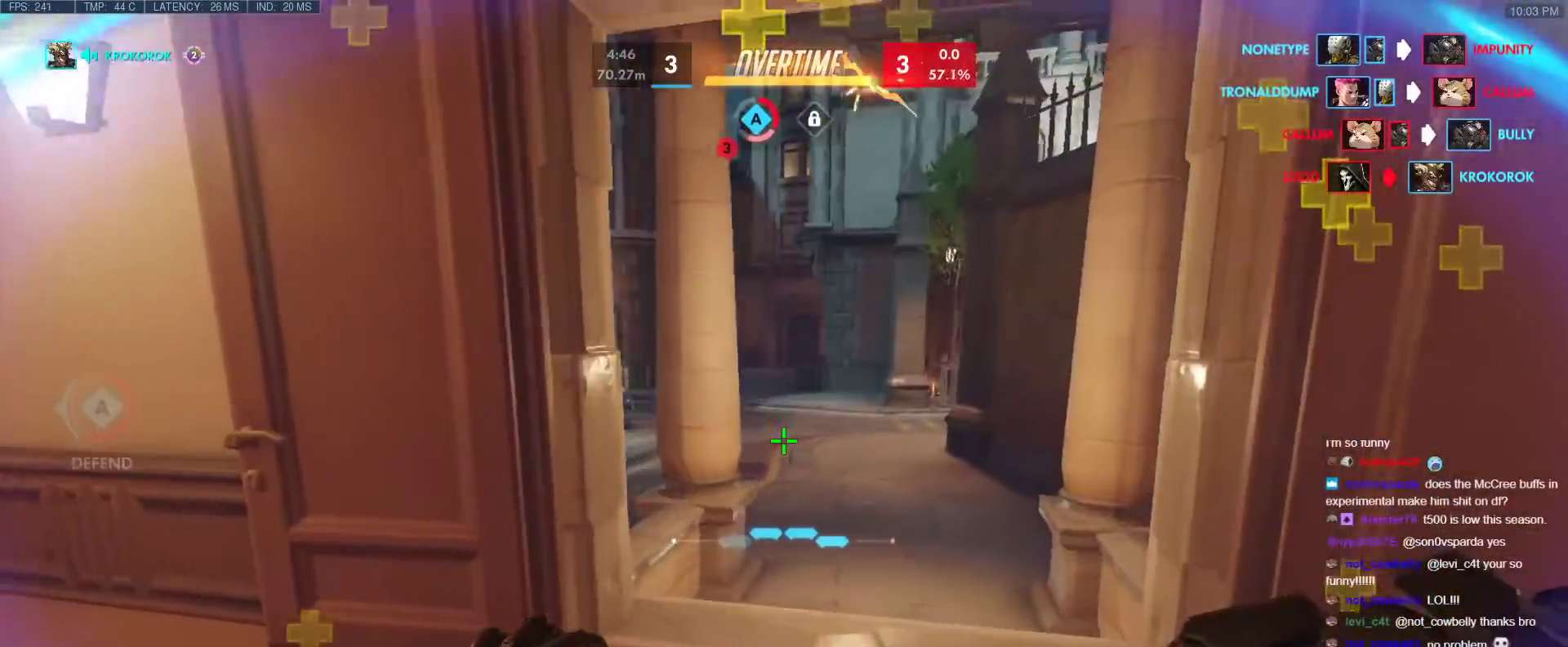
{"keys": ["w"], "events": [[233, "d", "up"], [317, "d", "down"], [467, "d", "up"]]}
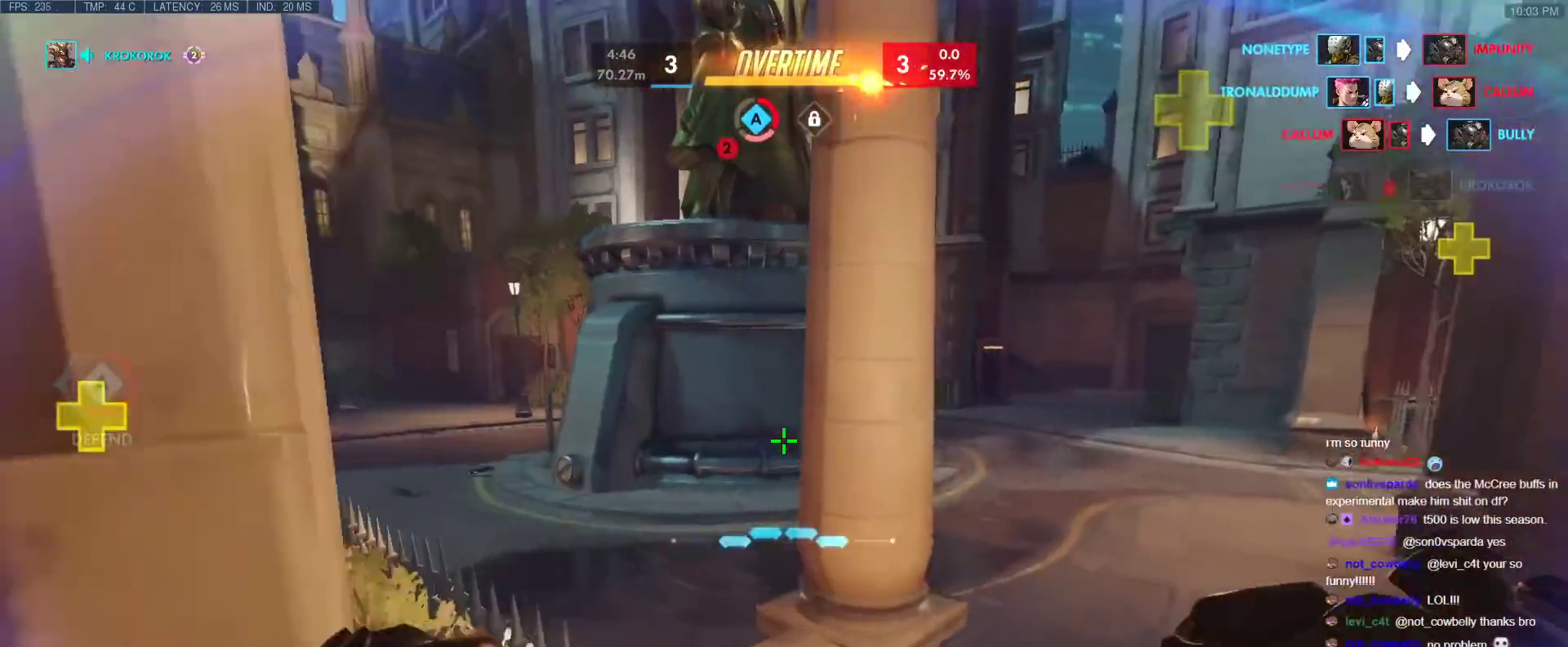
{"keys": ["w"], "events": [[250, "space", "down"], [333, "space", "up"]]}
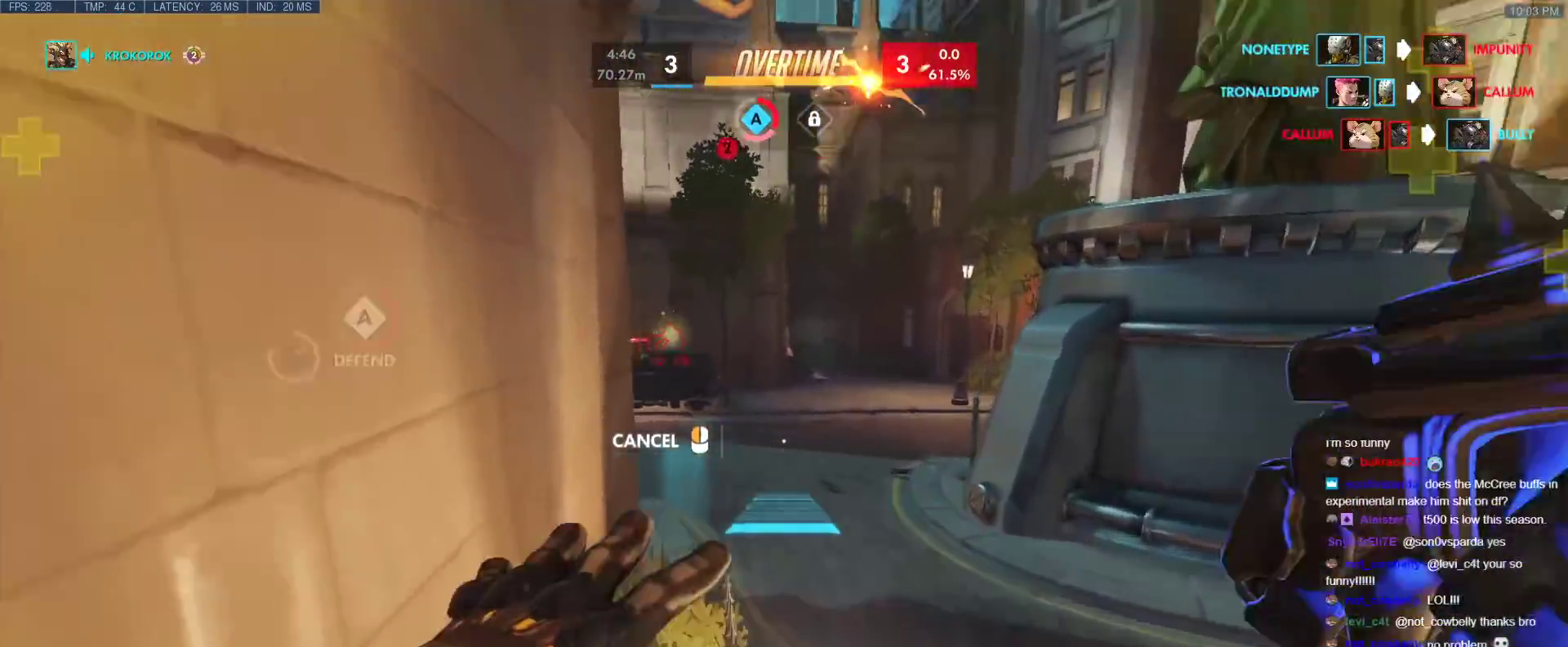
{"keys": ["d", "w"], "events": [[400, "d", "down"]]}
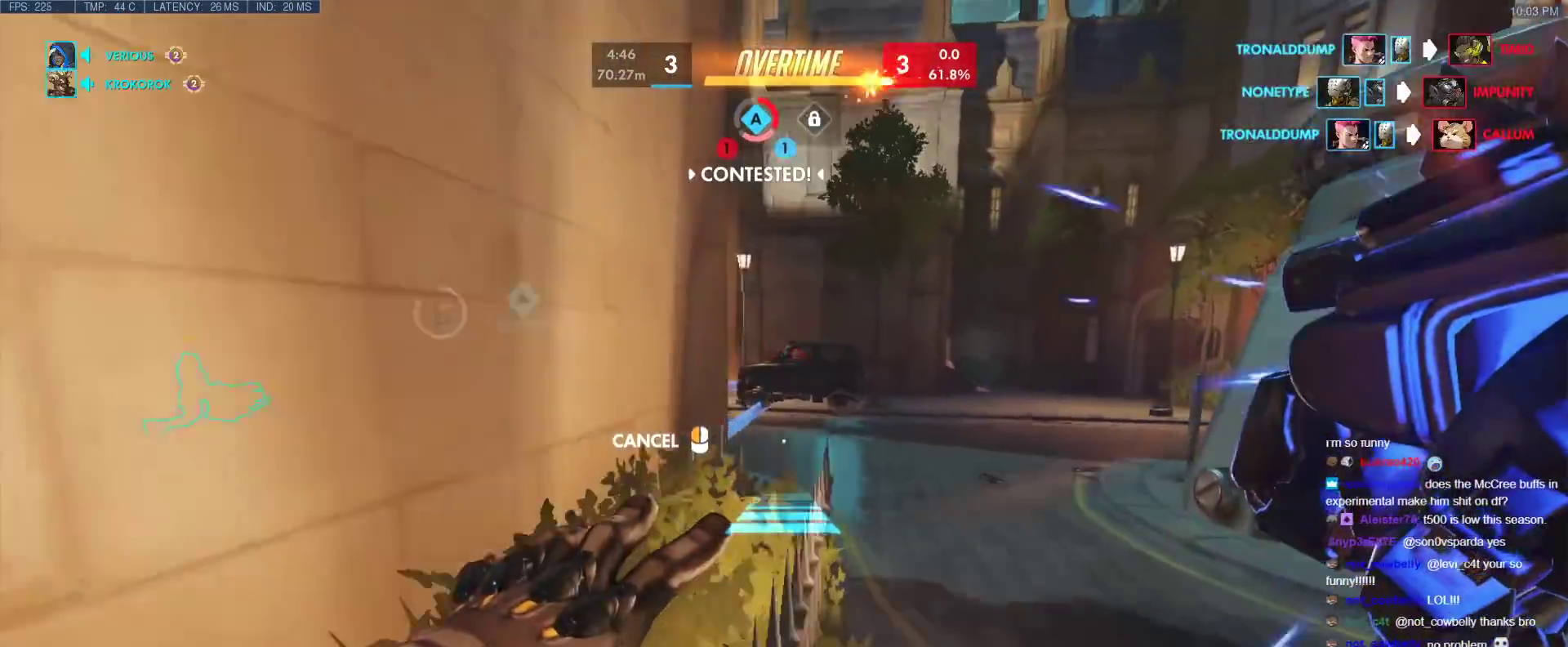
{"keys": [], "events": [[267, "a", "down"], [267, "d", "up"], [367, "a", "up"], [467, "w", "up"]]}